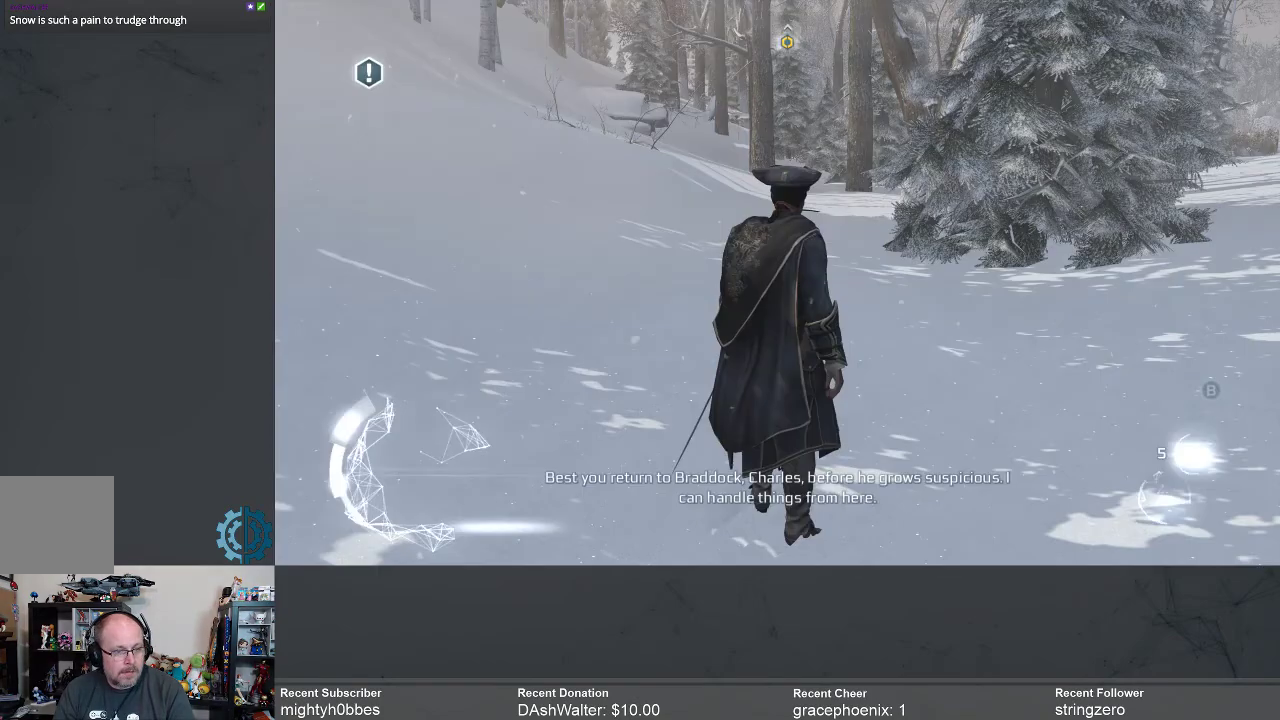
Gameplay with a controller (Xbox layout); each line is a JSON object with the inputs held at the frame after it. "events" lists button and stick changes between this image and that frame as [ms after this image, input, new state], when the widget could be followed in between.
{"buttons": ["R2"], "left_stick": "up", "right_stick": "center", "events": [[367, "left_stick", "up"], [467, "R2", "down"]]}
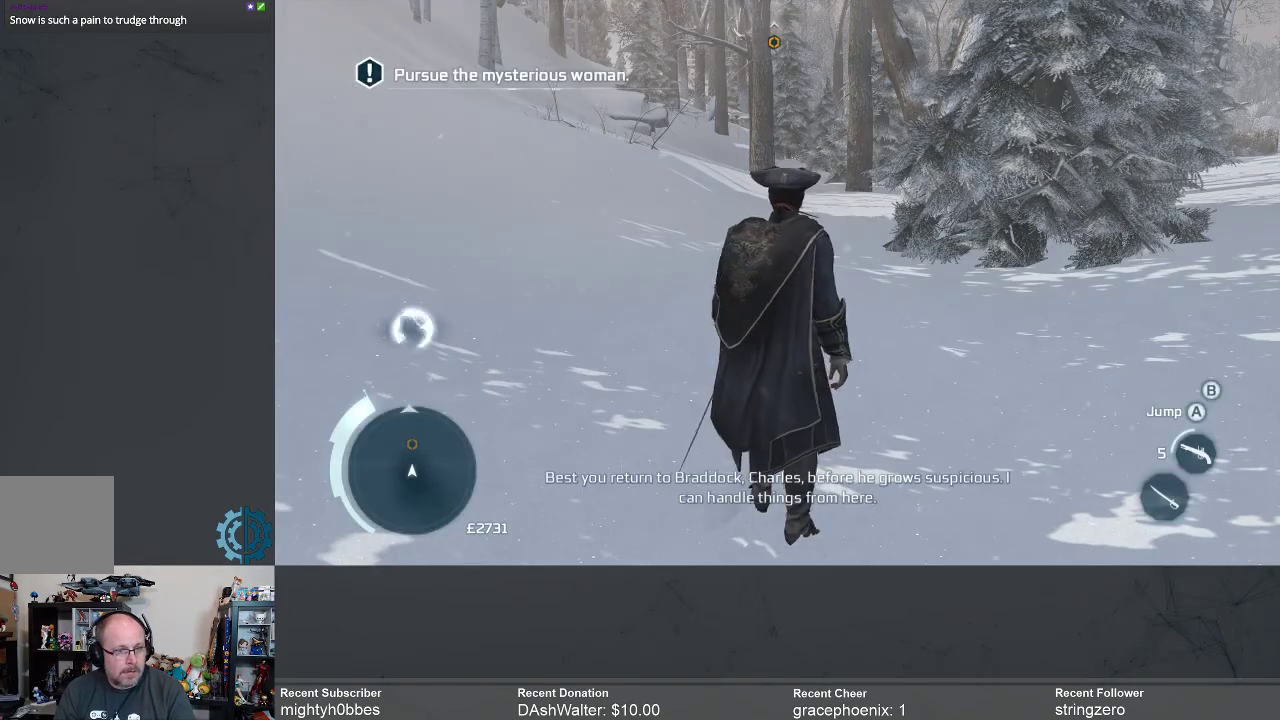
{"buttons": ["R2"], "left_stick": "up", "right_stick": "up", "events": [[367, "right_stick", "up"]]}
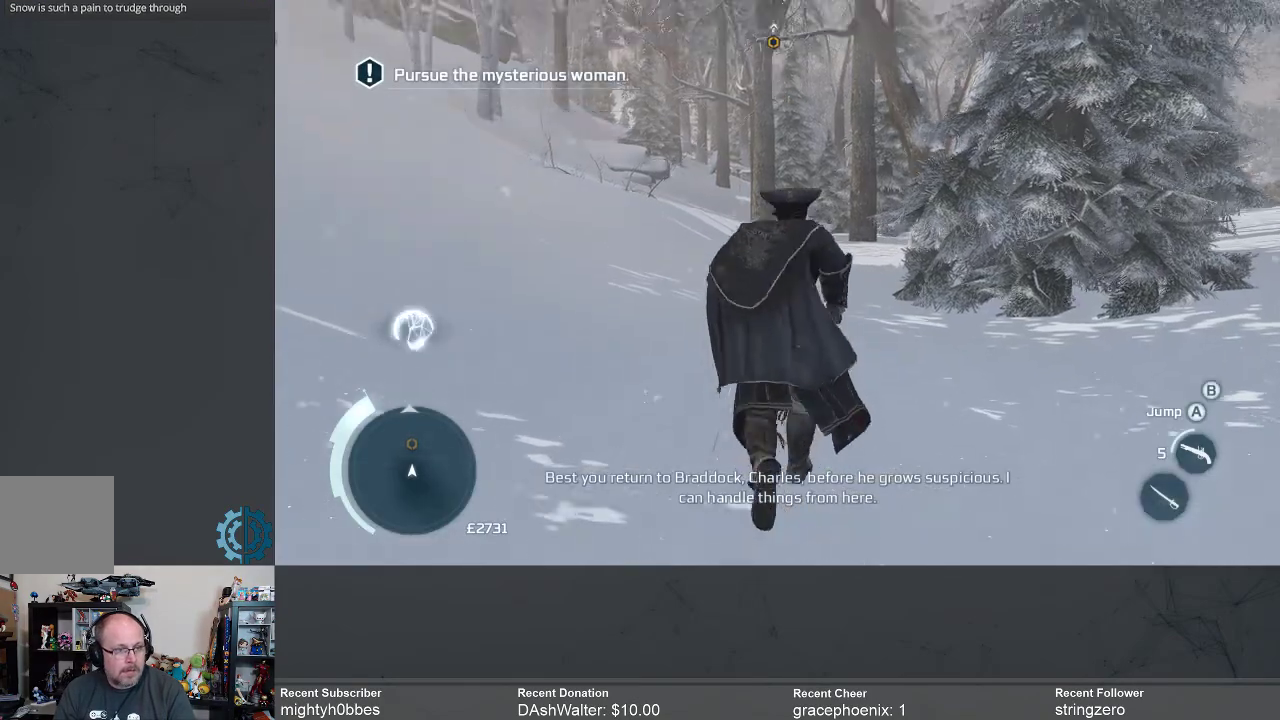
{"buttons": ["R2"], "left_stick": "up", "right_stick": "up-left", "events": [[33, "right_stick", "center"], [400, "right_stick", "up-left"]]}
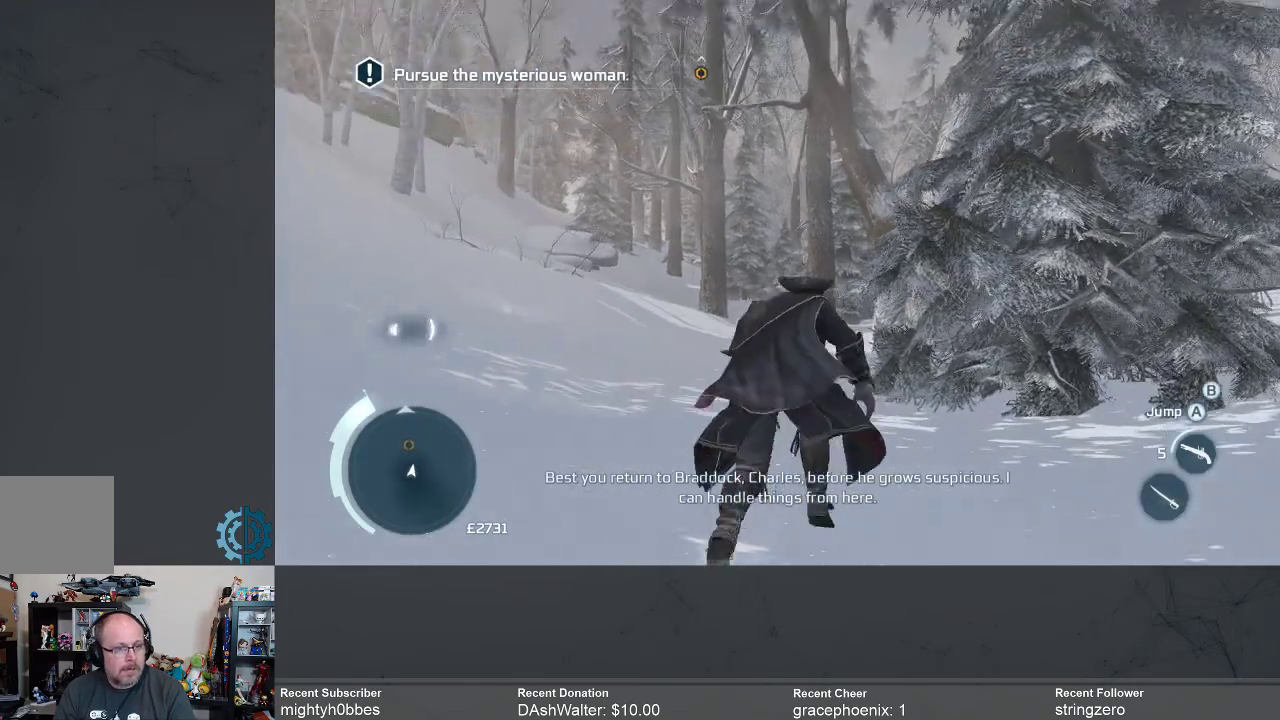
{"buttons": ["R2"], "left_stick": "up", "right_stick": "center", "events": [[133, "right_stick", "center"]]}
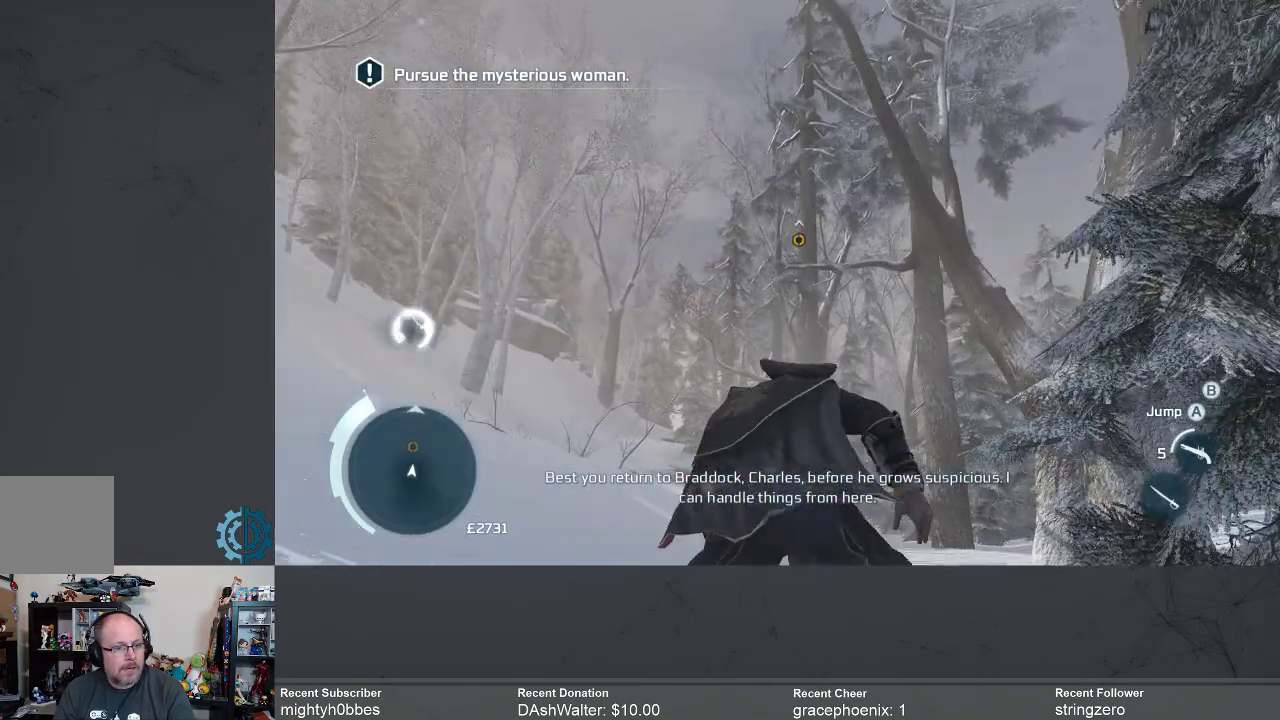
{"buttons": ["R2"], "left_stick": "up", "right_stick": "down", "events": [[367, "right_stick", "down"]]}
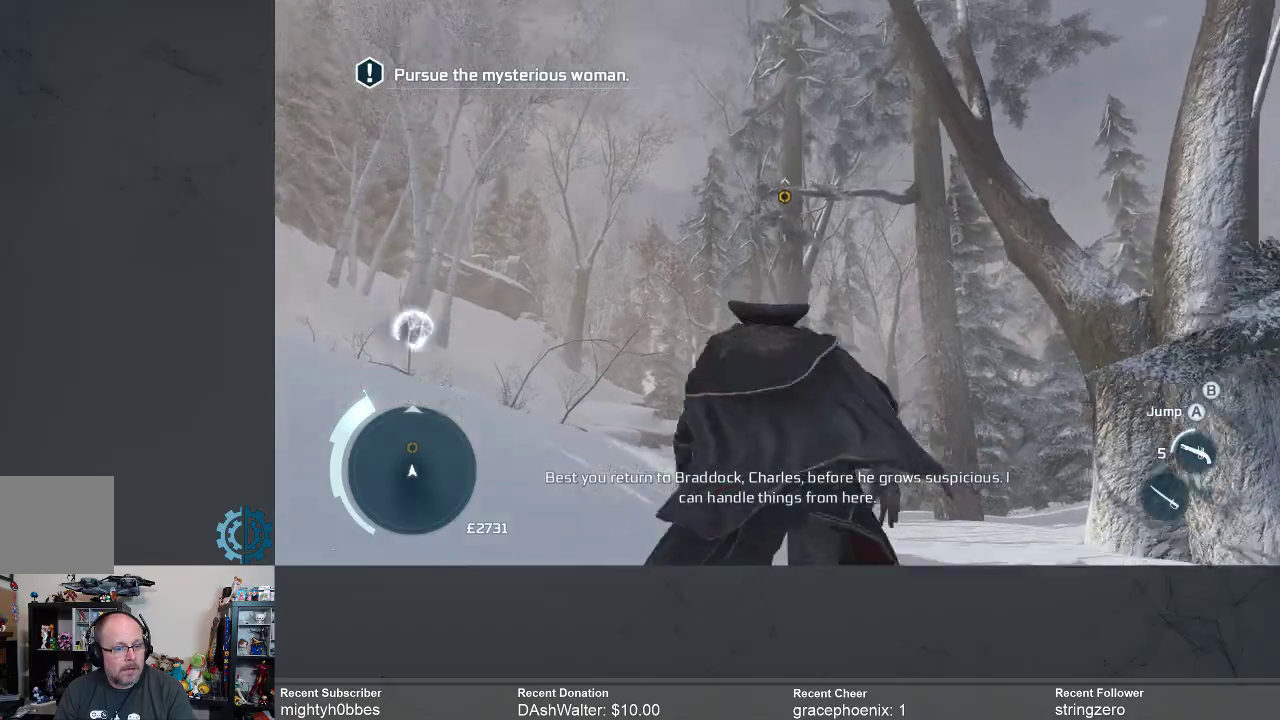
{"buttons": ["R2"], "left_stick": "up", "right_stick": "center", "events": [[67, "right_stick", "center"]]}
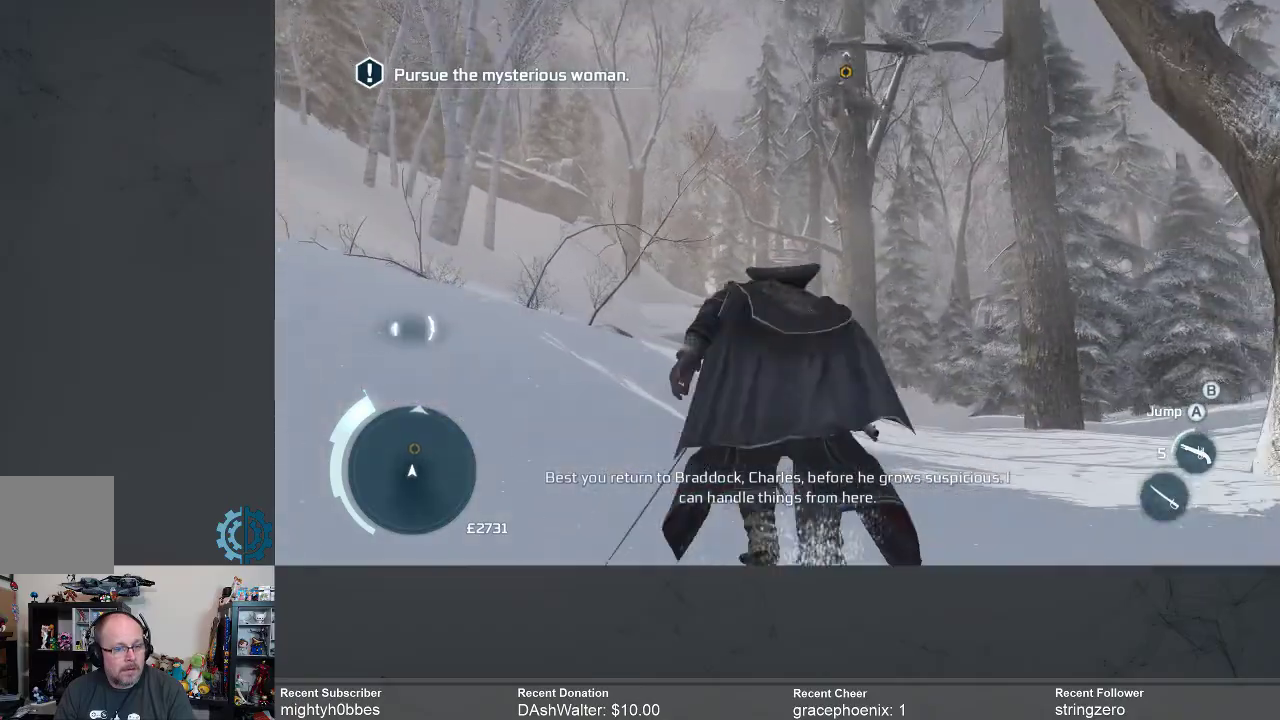
{"buttons": ["R2"], "left_stick": "up", "right_stick": "center", "events": [[167, "right_stick", "down"], [300, "right_stick", "center"]]}
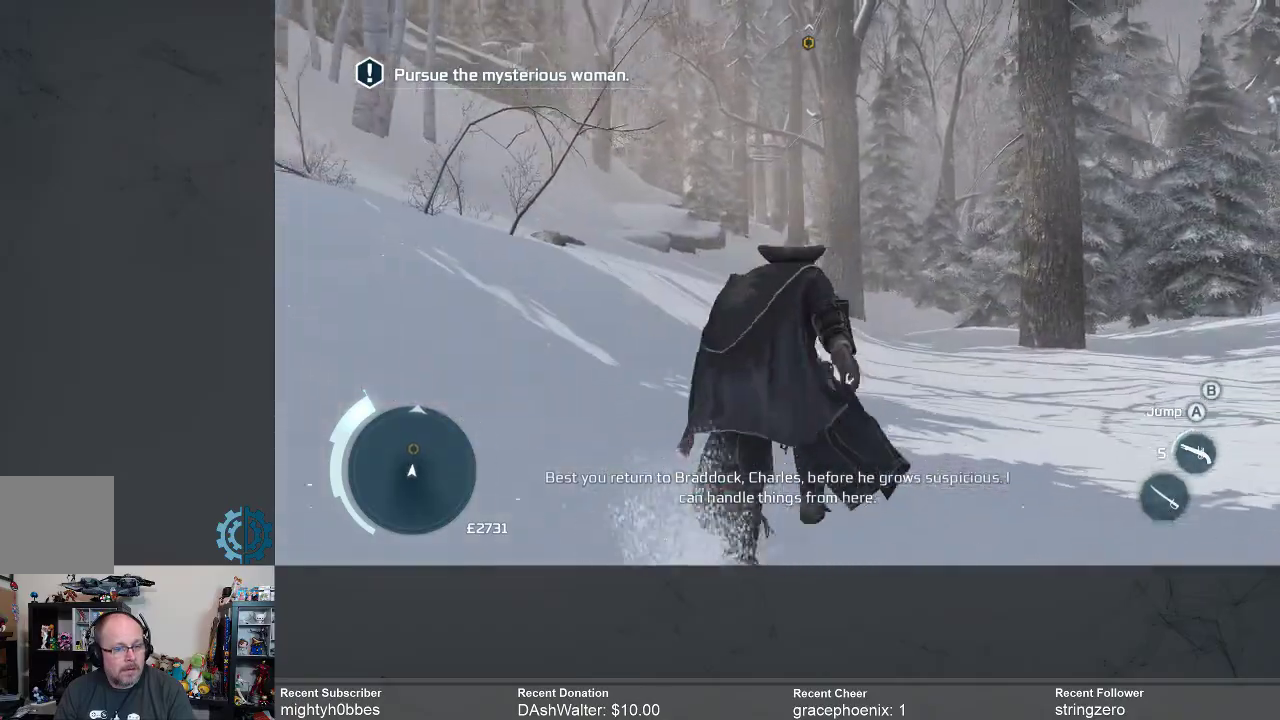
{"buttons": ["A", "R2"], "left_stick": "up", "right_stick": "center", "events": [[133, "A", "down"]]}
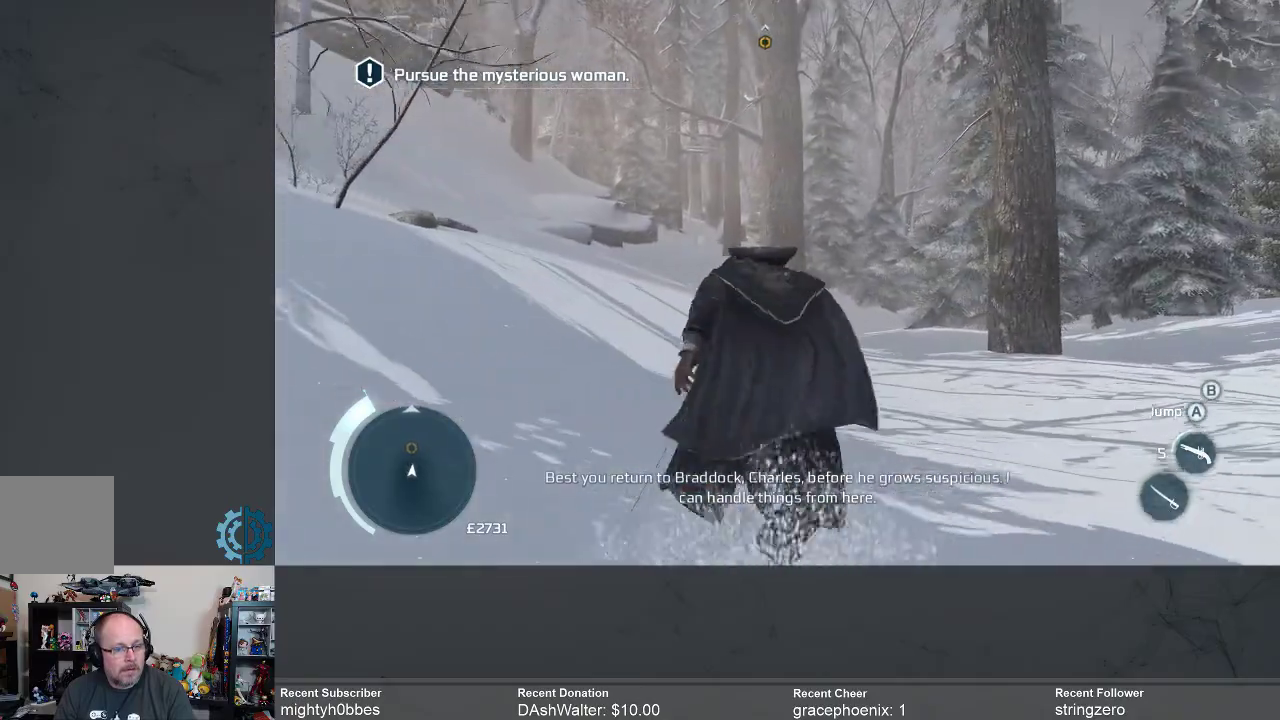
{"buttons": ["A", "R2"], "left_stick": "up", "right_stick": "center", "events": []}
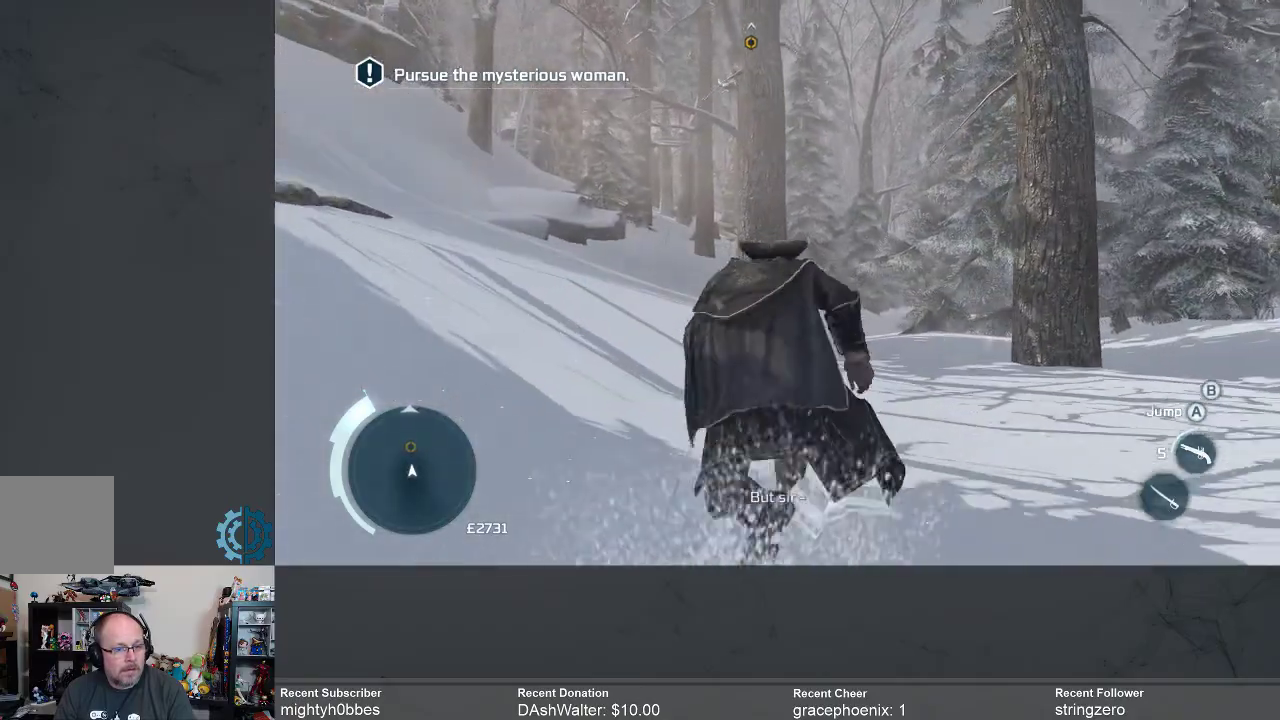
{"buttons": ["A", "R2"], "left_stick": "up", "right_stick": "center", "events": []}
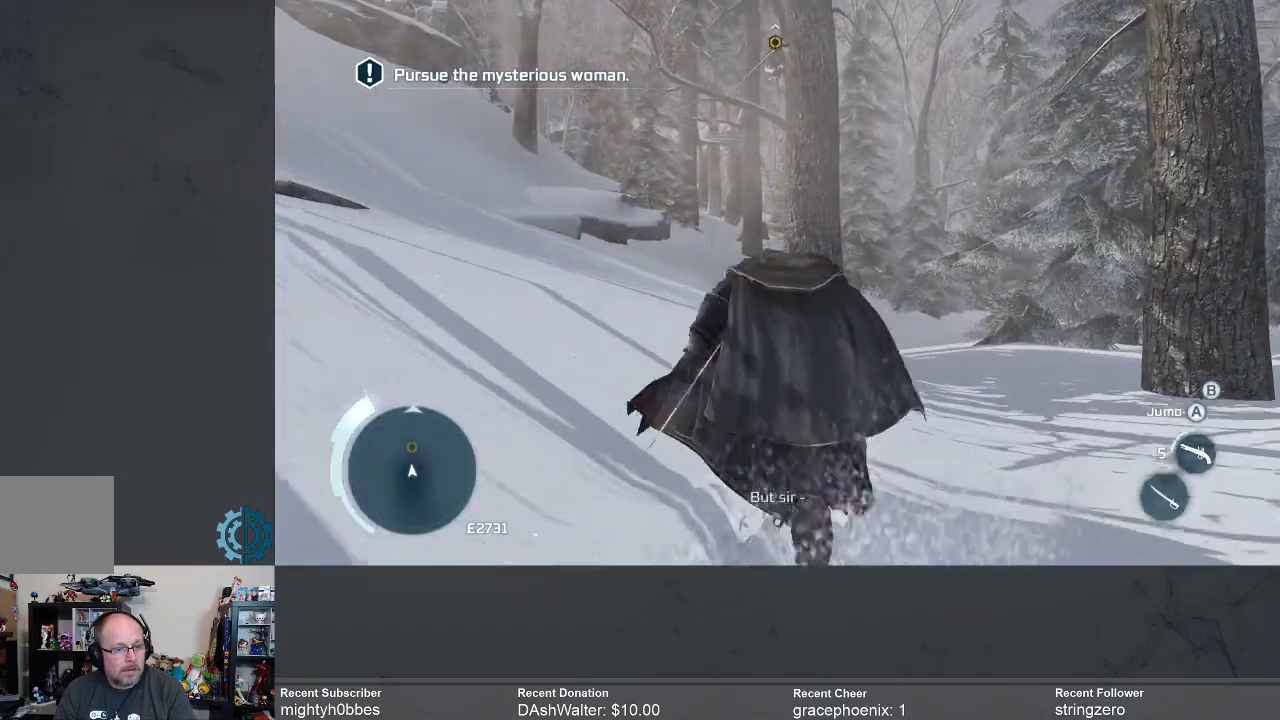
{"buttons": ["A", "R2"], "left_stick": "up", "right_stick": "center", "events": []}
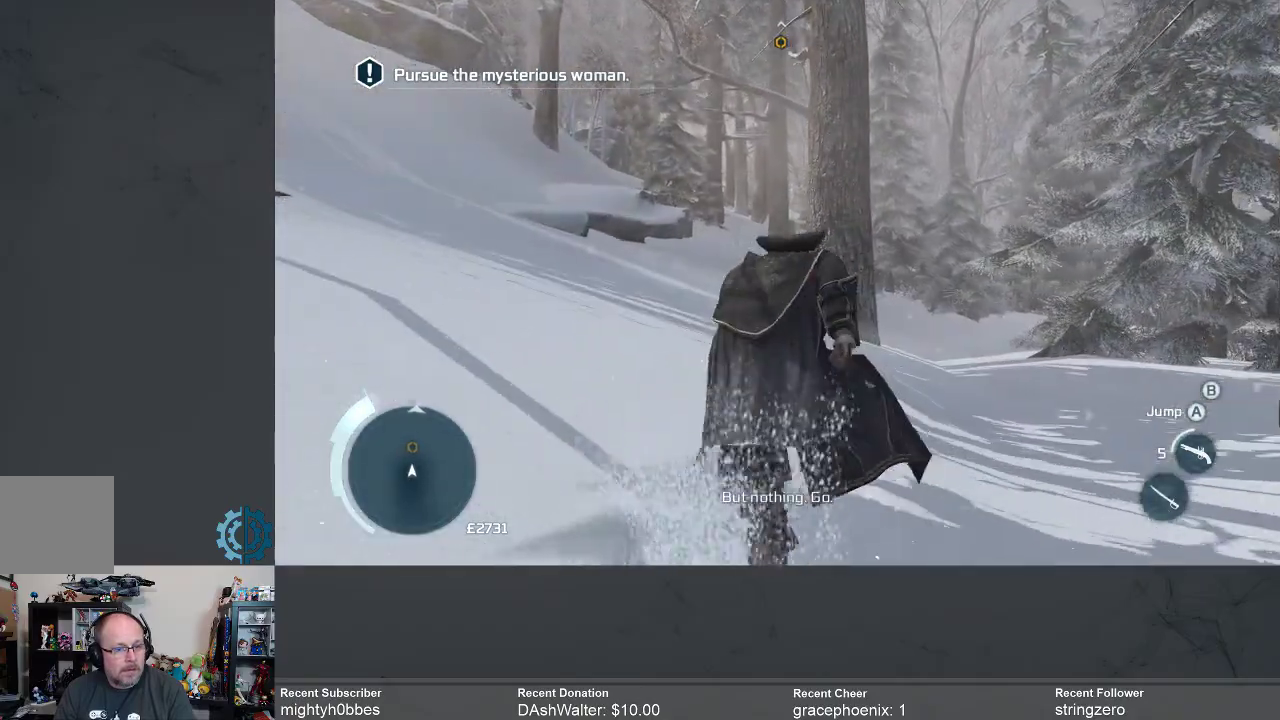
{"buttons": ["A", "R2"], "left_stick": "up", "right_stick": "center", "events": []}
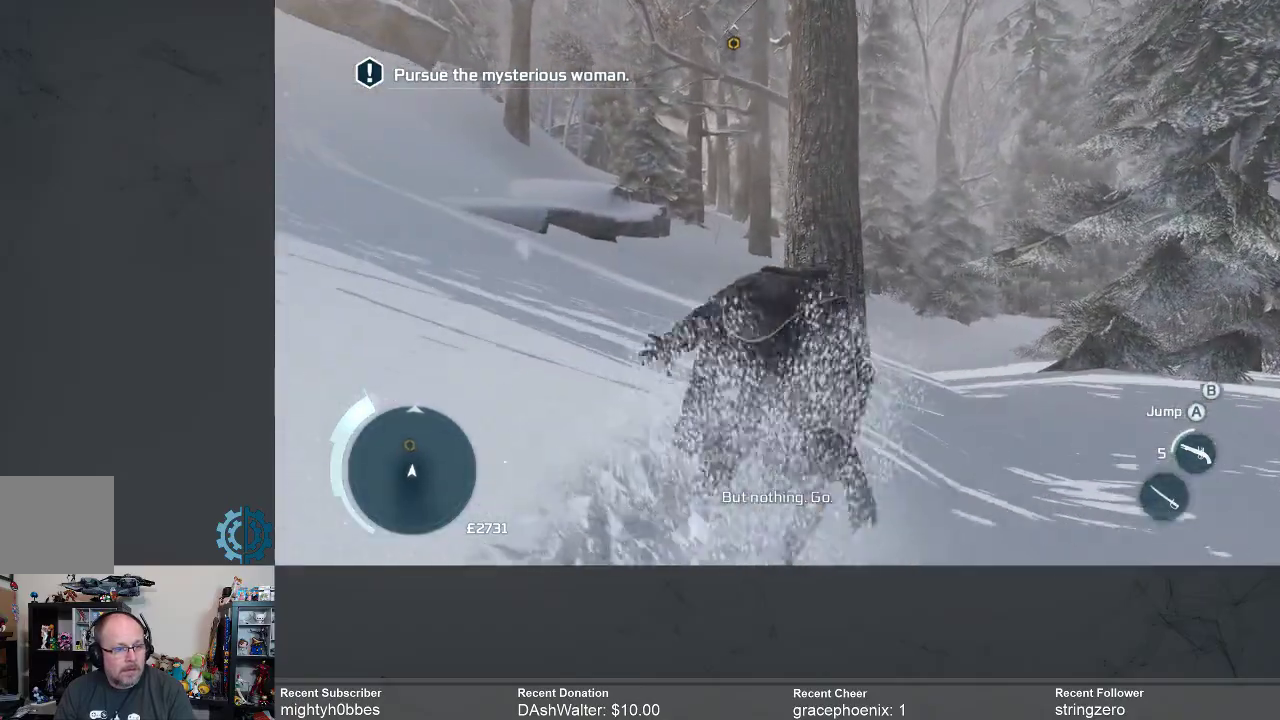
{"buttons": ["A", "R2"], "left_stick": "up", "right_stick": "center", "events": []}
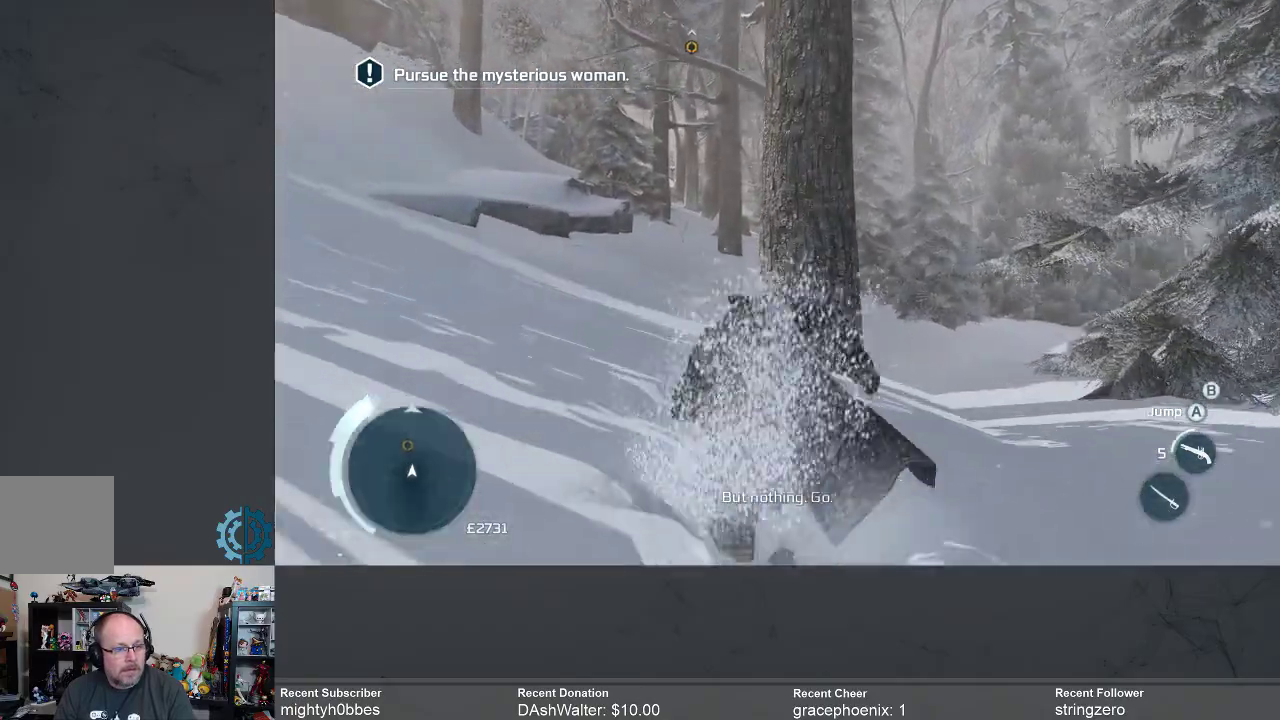
{"buttons": ["A", "R2"], "left_stick": "up", "right_stick": "center", "events": []}
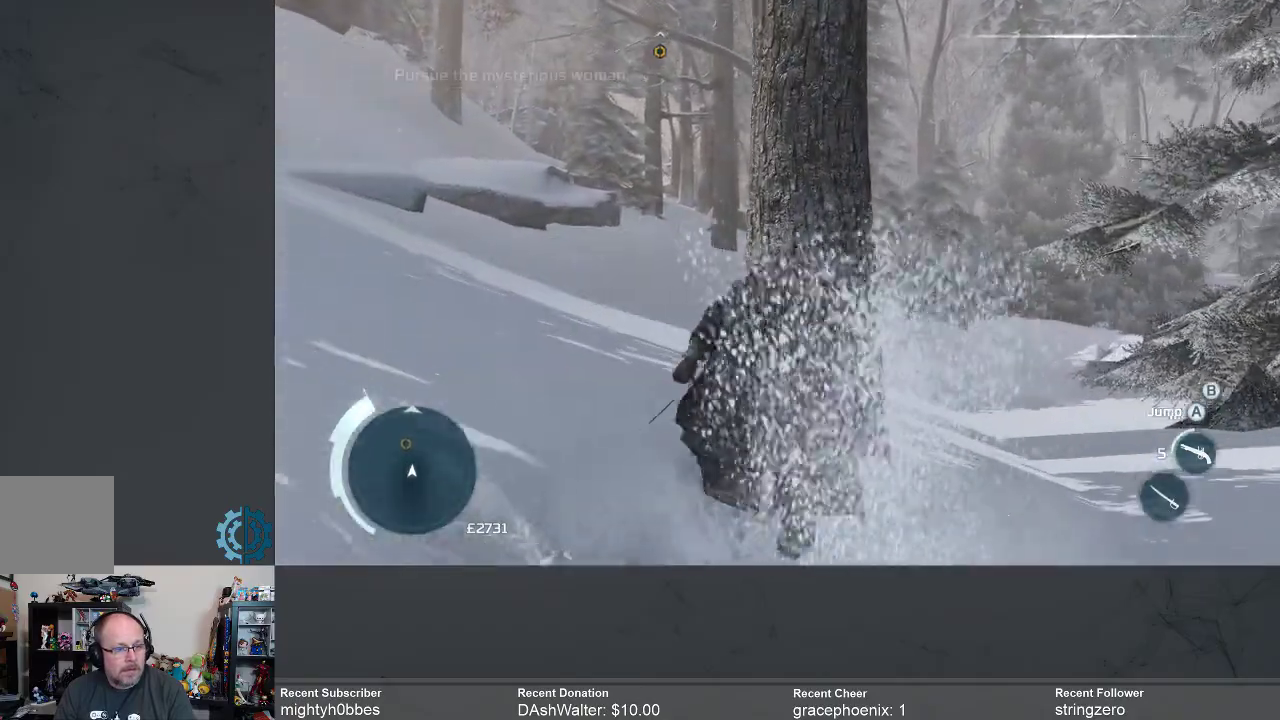
{"buttons": ["A", "R2"], "left_stick": "up", "right_stick": "center", "events": []}
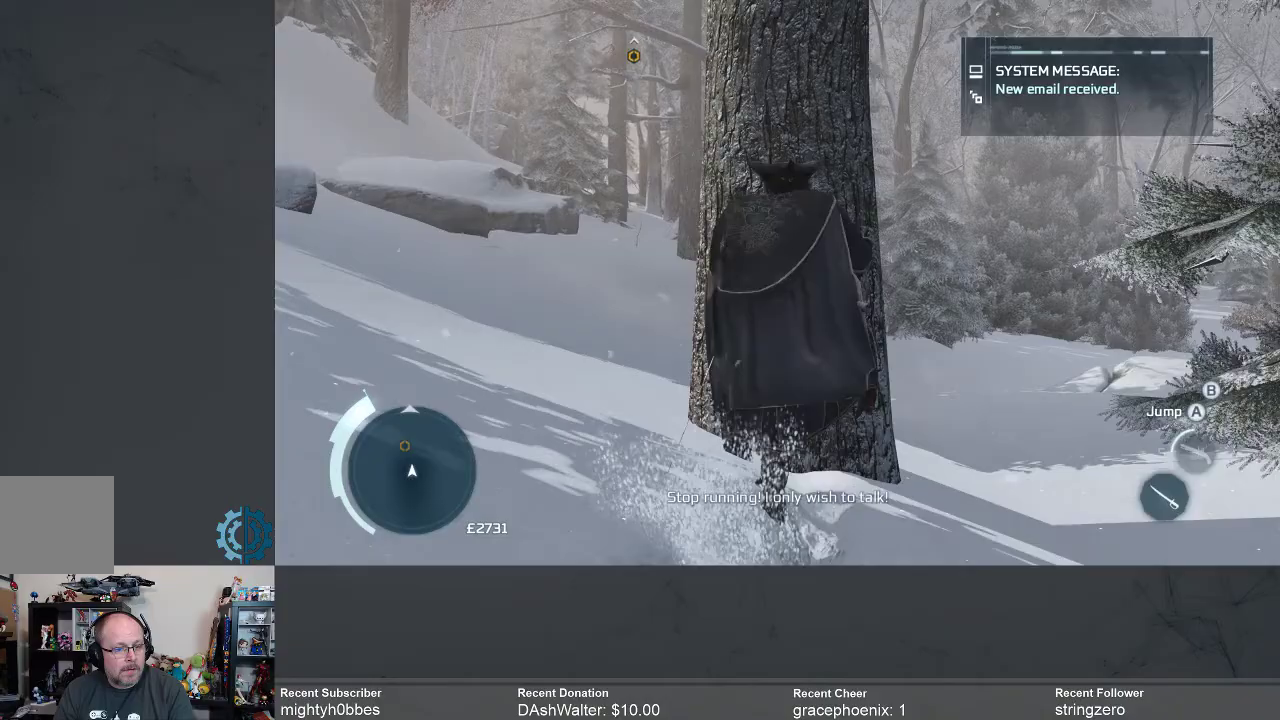
{"buttons": ["A", "R2"], "left_stick": "up", "right_stick": "center", "events": []}
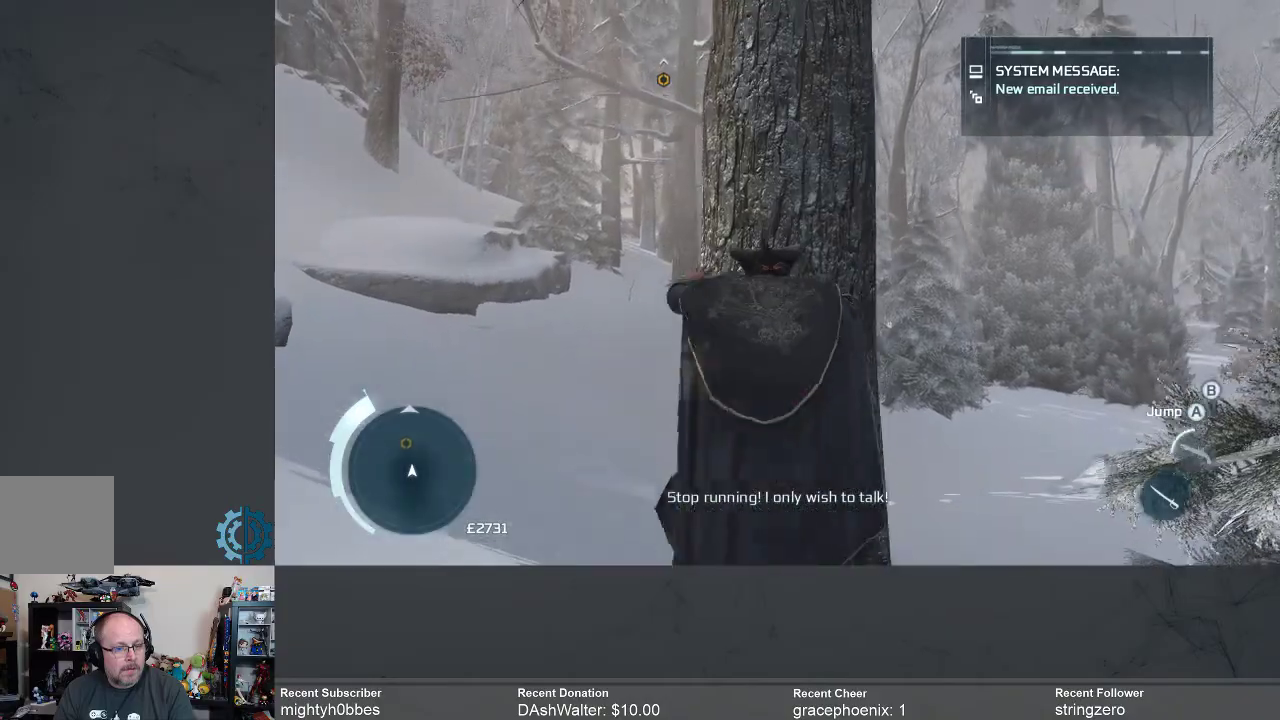
{"buttons": ["A", "R2"], "left_stick": "up", "right_stick": "center", "events": []}
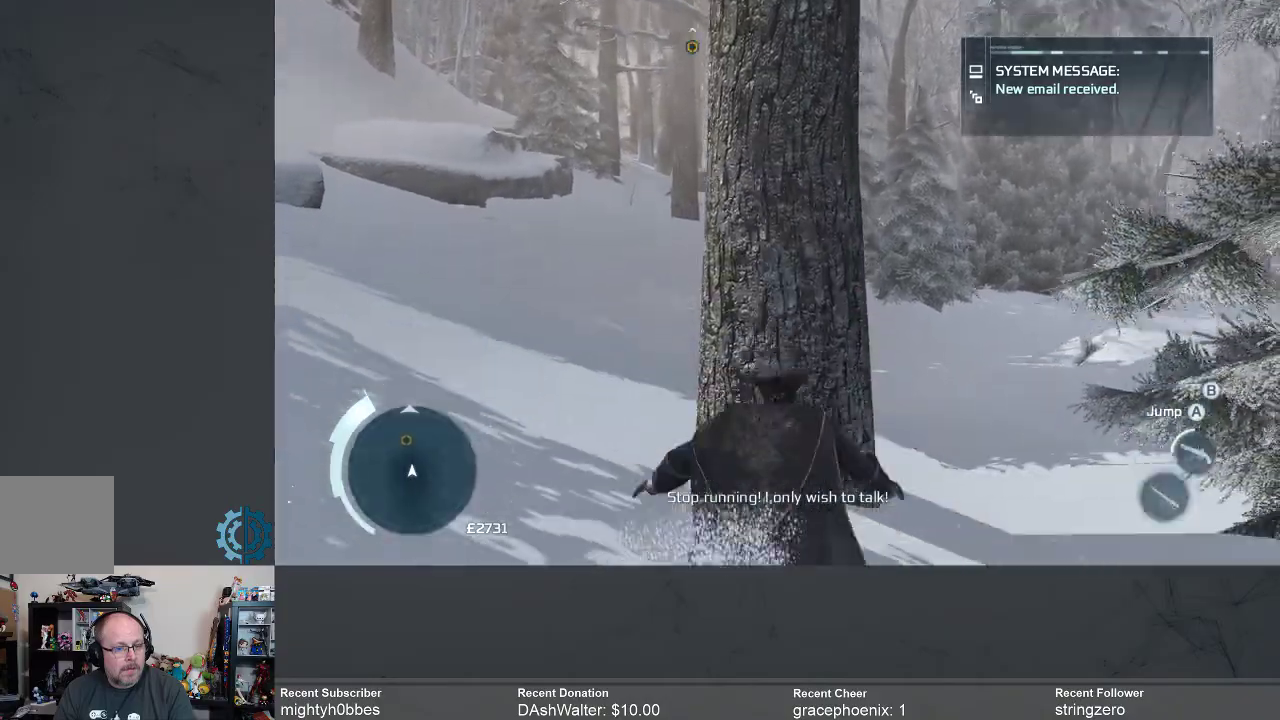
{"buttons": ["R2"], "left_stick": "left", "right_stick": "center", "events": [[133, "A", "up"], [133, "left_stick", "up-left"], [367, "left_stick", "left"]]}
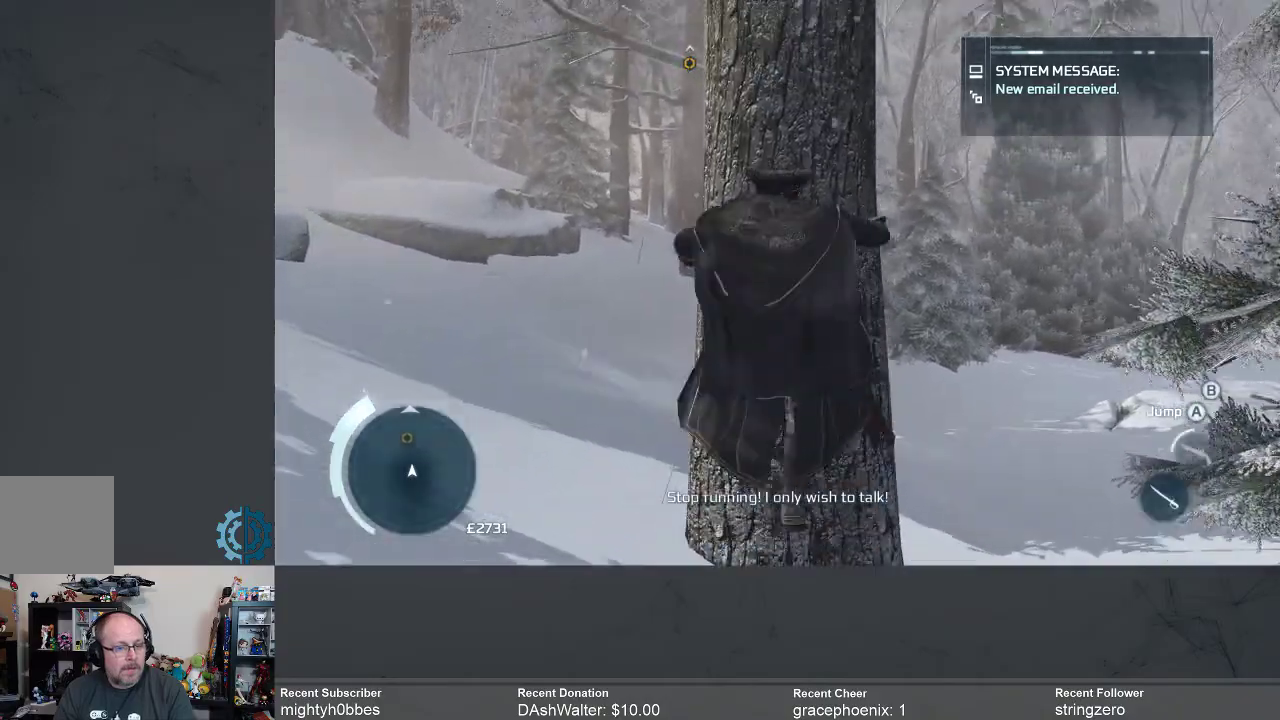
{"buttons": ["R2"], "left_stick": "left", "right_stick": "center", "events": [[33, "right_stick", "down-left"], [167, "right_stick", "center"]]}
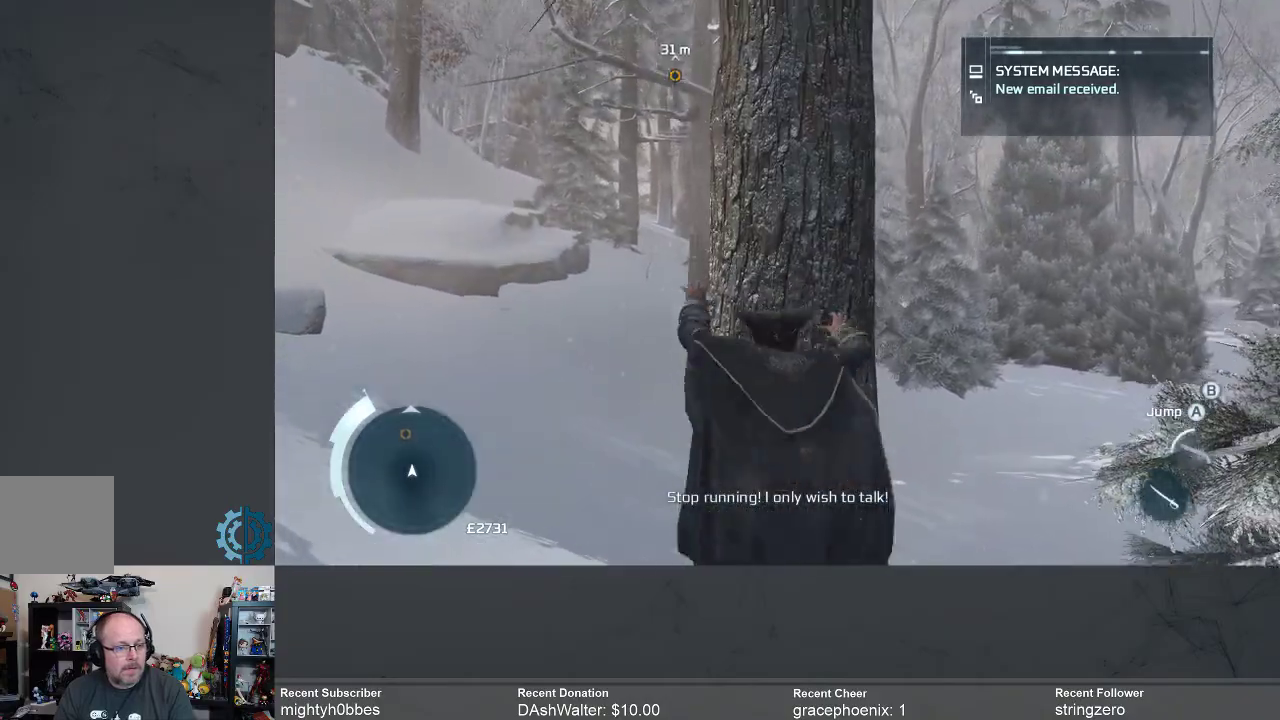
{"buttons": ["R2"], "left_stick": "left", "right_stick": "center", "events": []}
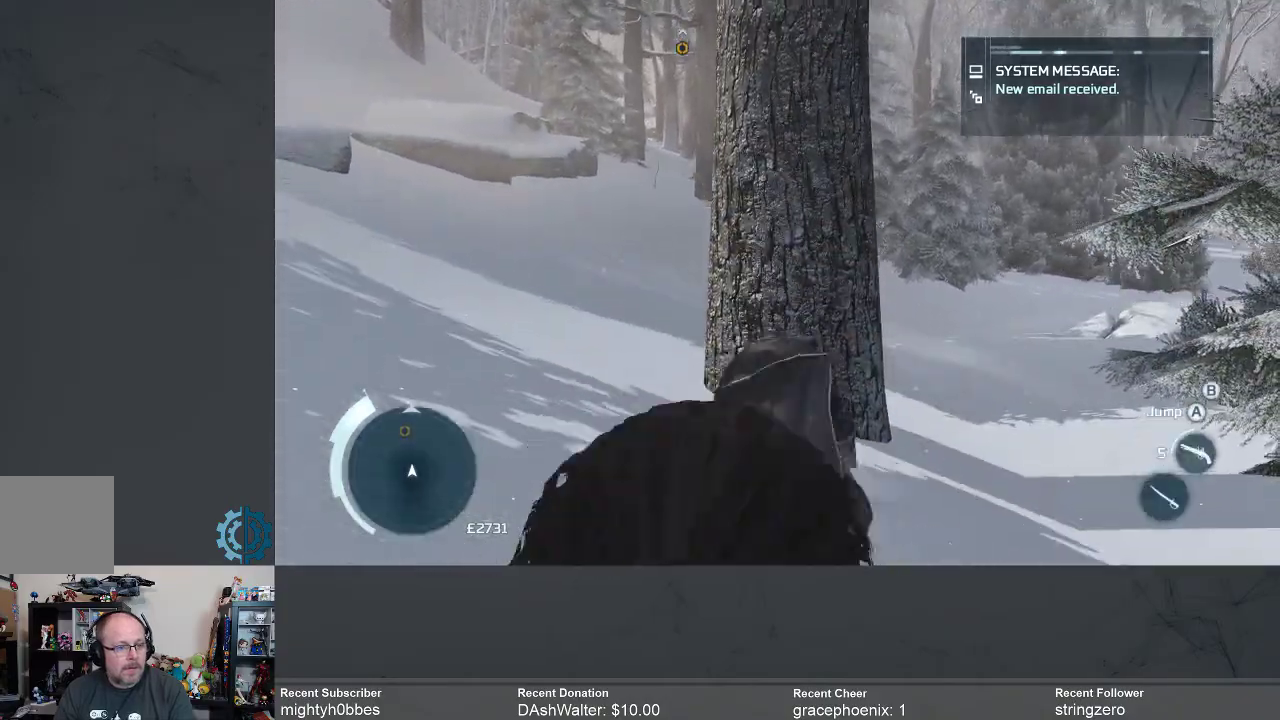
{"buttons": ["R2"], "left_stick": "up", "right_stick": "center", "events": [[400, "left_stick", "up-left"], [500, "left_stick", "up"]]}
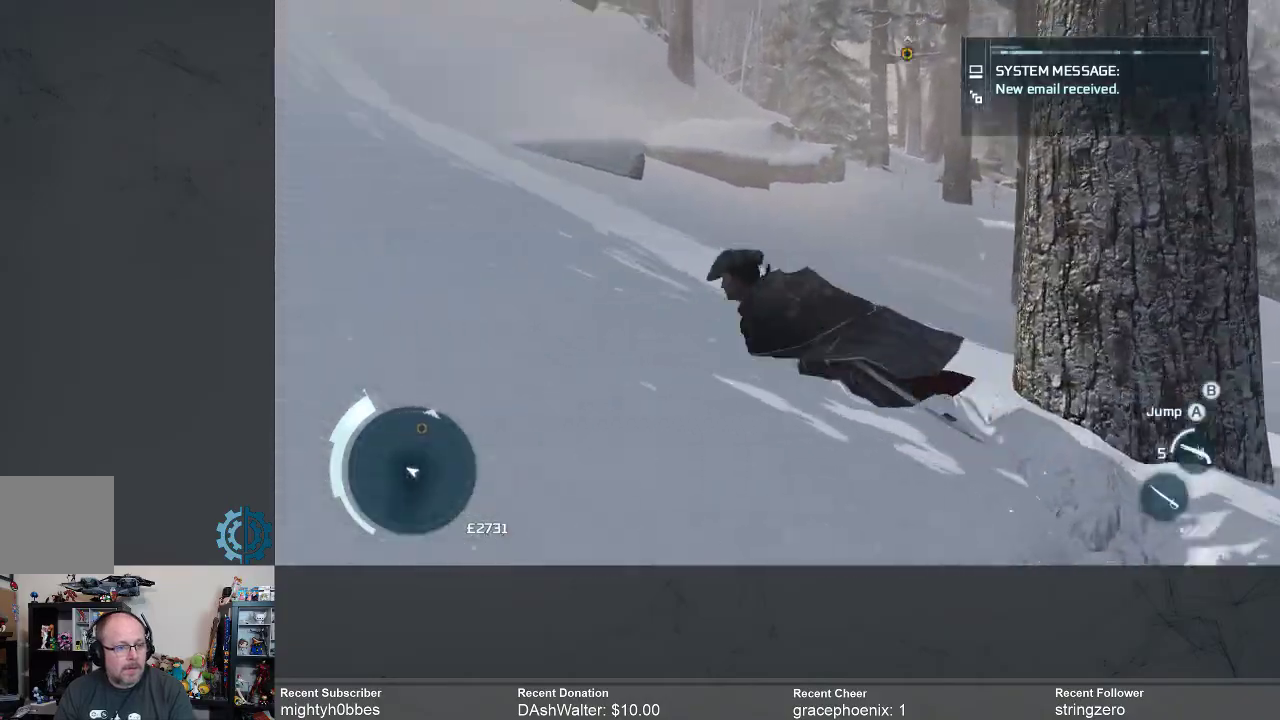
{"buttons": ["R2"], "left_stick": "up-right", "right_stick": "center", "events": [[33, "A", "down"], [267, "left_stick", "up-right"], [433, "A", "up"]]}
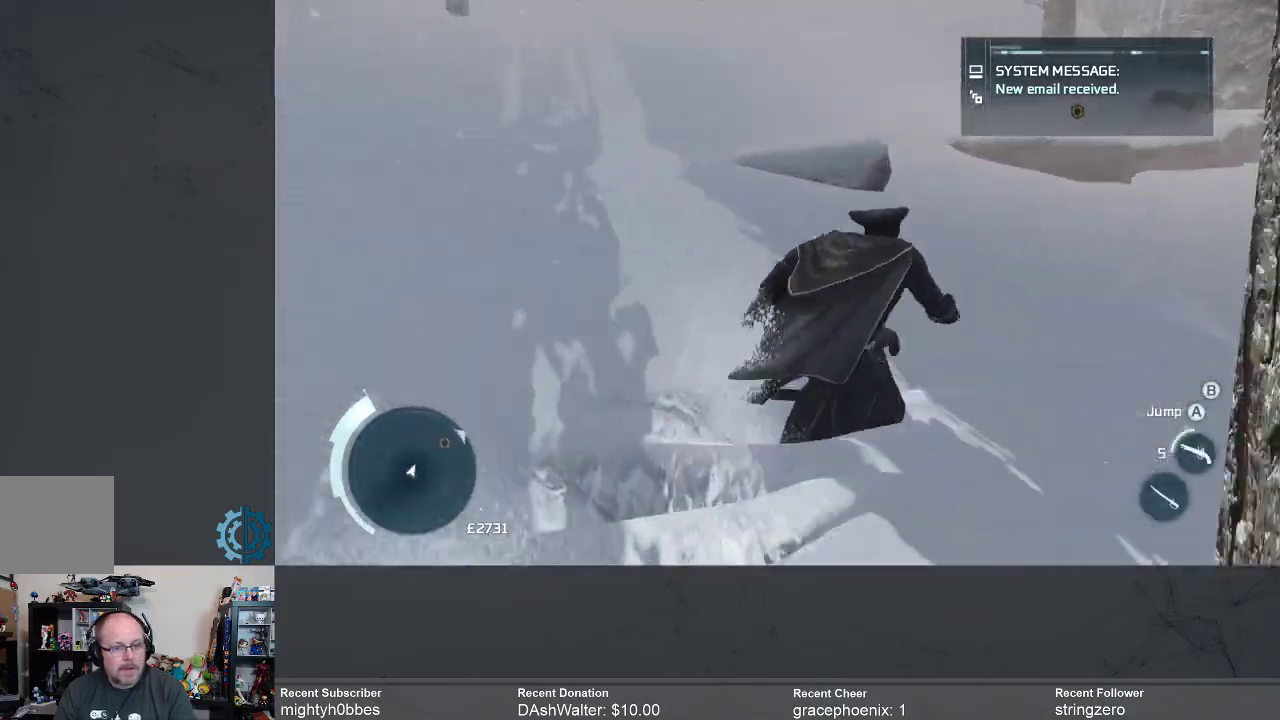
{"buttons": ["R2"], "left_stick": "up", "right_stick": "center", "events": [[133, "right_stick", "up-right"], [400, "right_stick", "center"], [433, "left_stick", "up"]]}
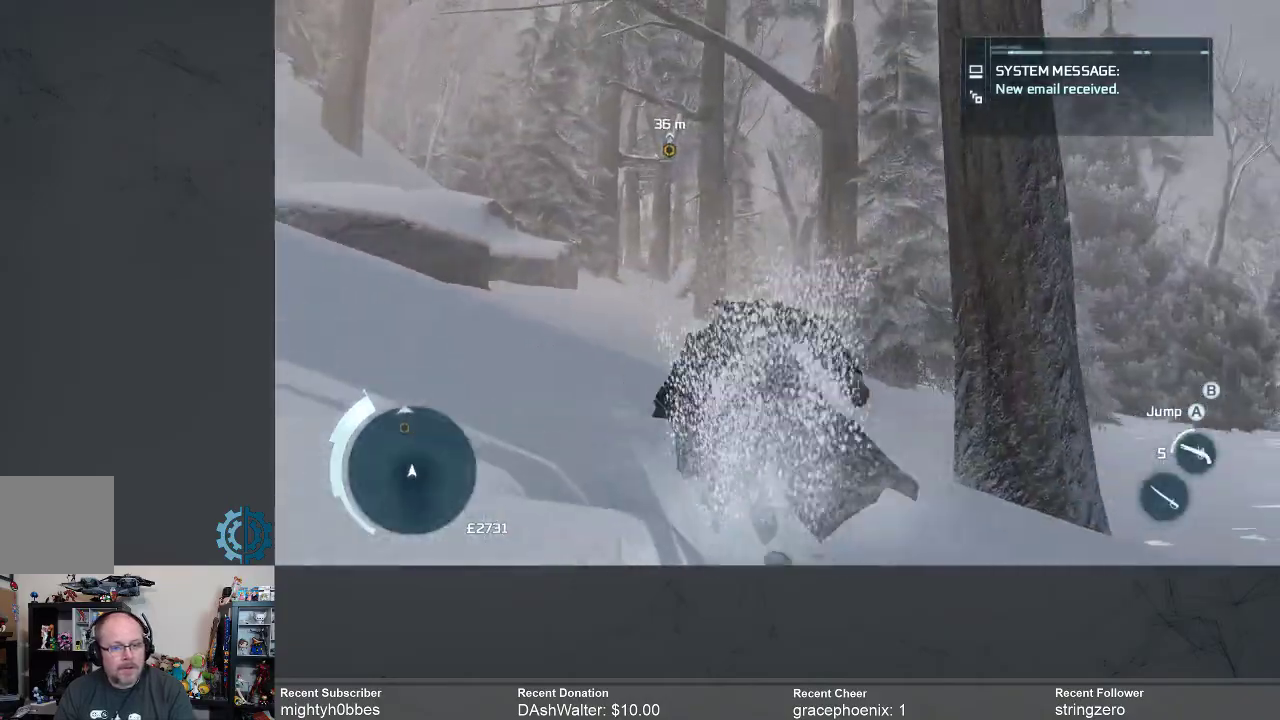
{"buttons": ["A", "R2"], "left_stick": "up", "right_stick": "center", "events": [[33, "A", "down"]]}
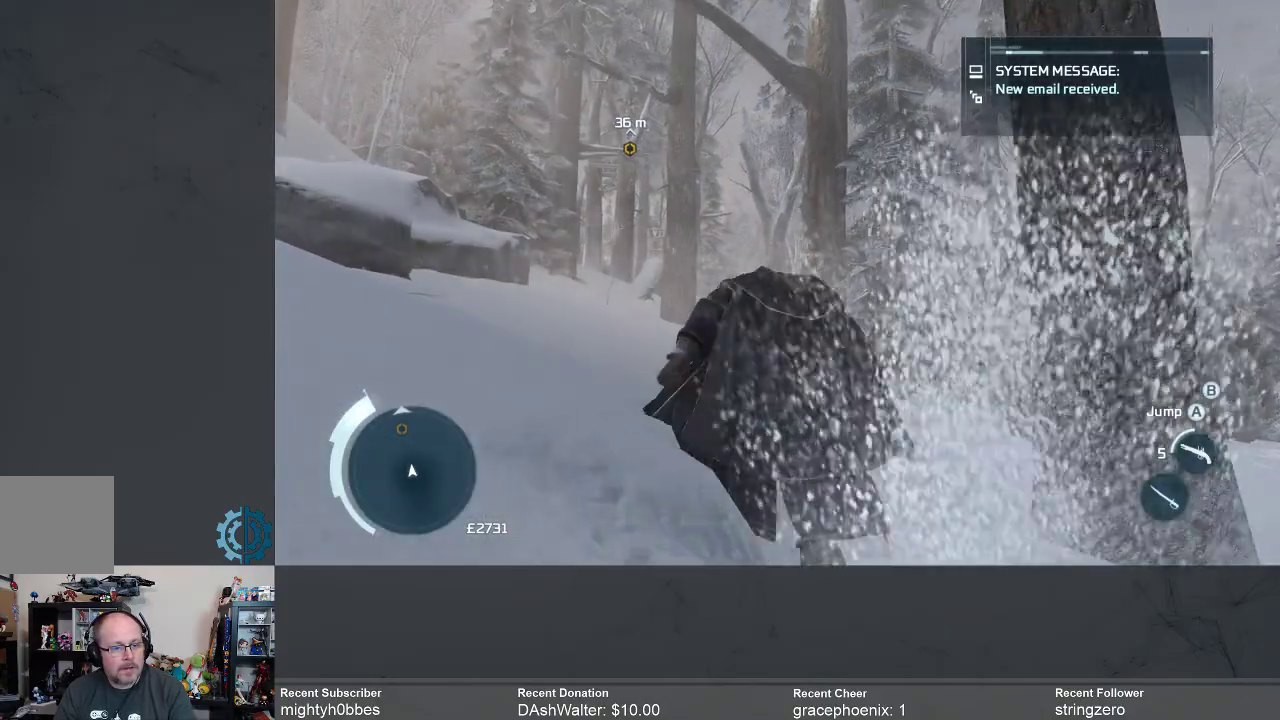
{"buttons": ["A", "R2"], "left_stick": "up", "right_stick": "center", "events": []}